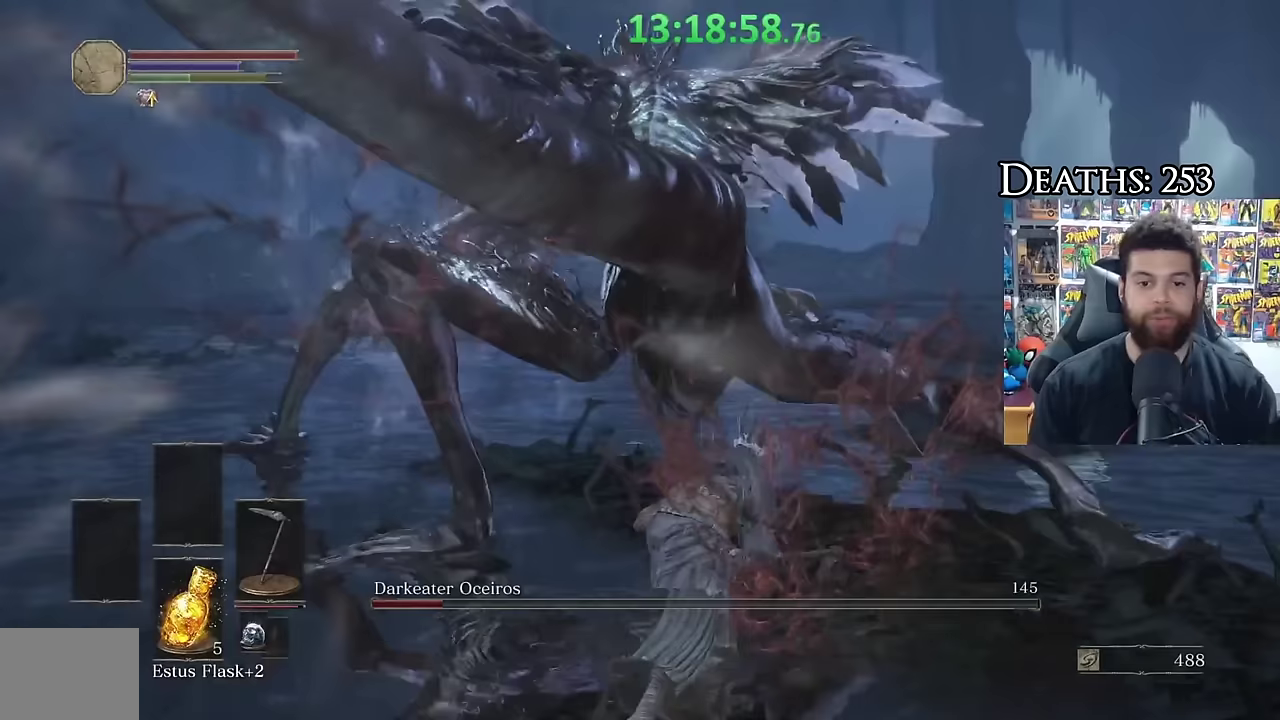
Gameplay with a controller (Xbox layout); each line is a JSON object with the inputs held at the frame after it. "events" lists button and stick changes between this image and that frame as [ms after this image, input, new state], when the widget could be followed in between.
{"buttons": [], "left_stick": "right", "right_stick": "center", "events": [[50, "right_stick", "center"], [100, "left_stick", "left"], [150, "left_stick", "down-left"], [200, "left_stick", "down"], [267, "left_stick", "down-right"], [317, "left_stick", "right"]]}
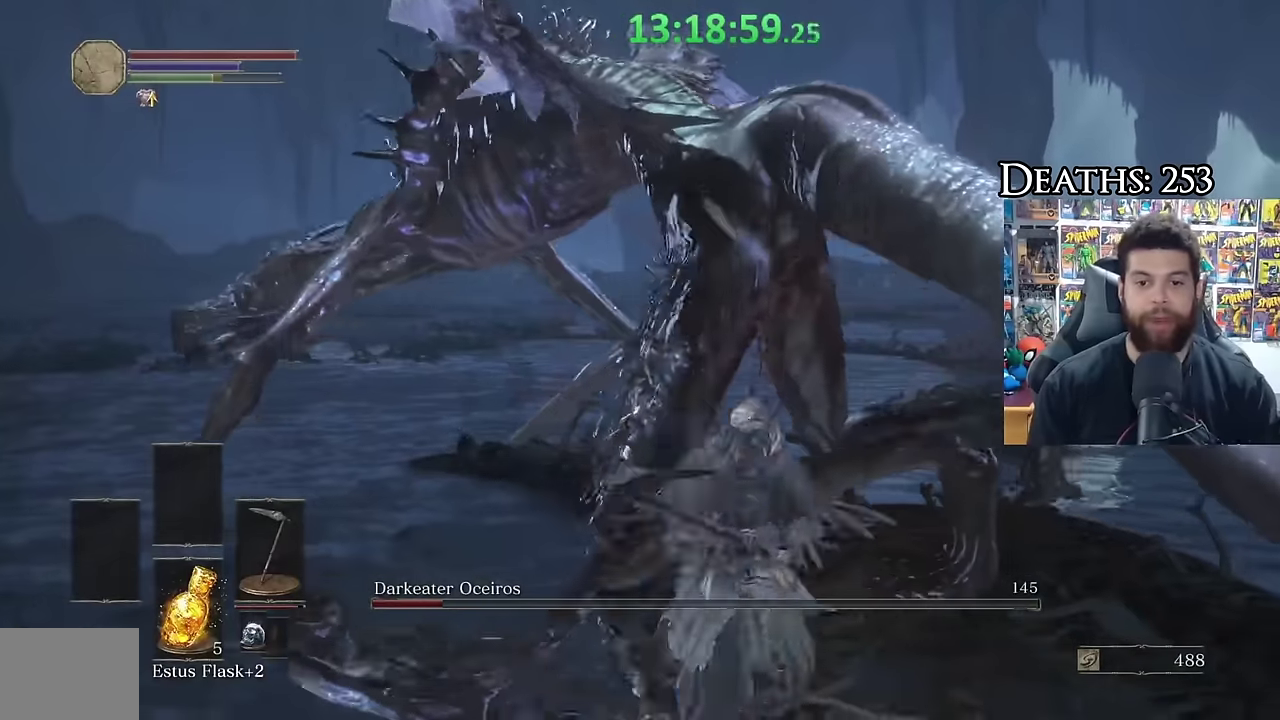
{"buttons": [], "left_stick": "down", "right_stick": "center", "events": [[200, "left_stick", "down"], [250, "left_stick", "down-right"], [300, "right_stick", "down-left"], [433, "left_stick", "down"], [450, "right_stick", "center"]]}
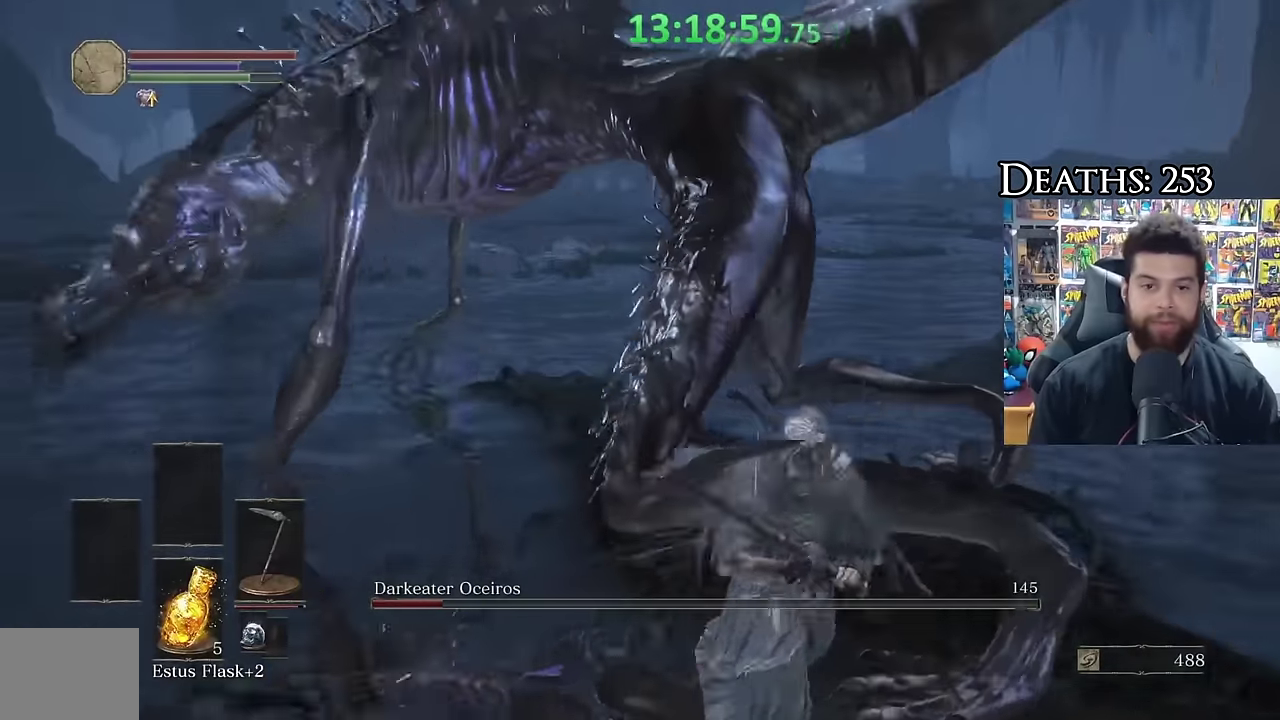
{"buttons": [], "left_stick": "up-right", "right_stick": "left", "events": [[183, "left_stick", "down-right"], [250, "left_stick", "right"], [300, "B", "down"], [300, "left_stick", "up-right"], [417, "B", "up"], [500, "right_stick", "left"]]}
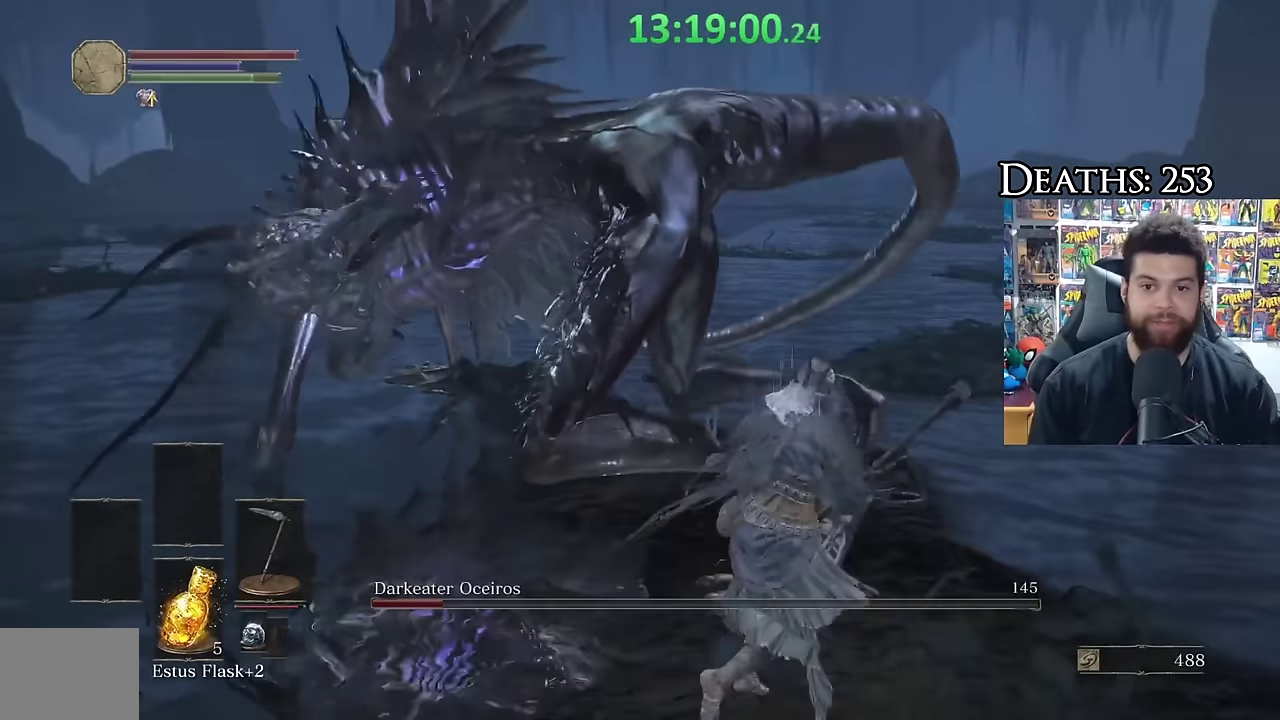
{"buttons": [], "left_stick": "up-left", "right_stick": "center", "events": [[17, "left_stick", "center"], [133, "right_stick", "center"], [217, "left_stick", "up-left"]]}
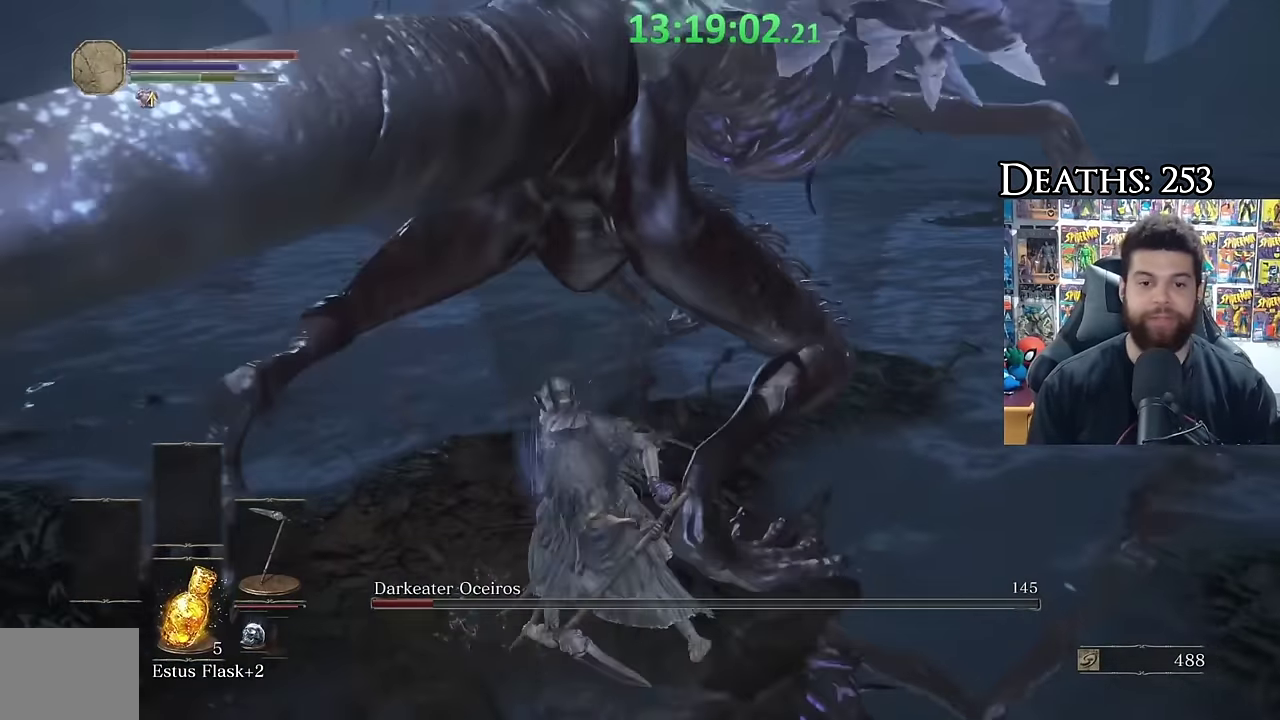
{"buttons": [], "left_stick": "center", "right_stick": "right", "events": [[33, "right_stick", "right"], [100, "left_stick", "up"], [150, "left_stick", "center"], [217, "right_stick", "center"], [417, "right_stick", "right"]]}
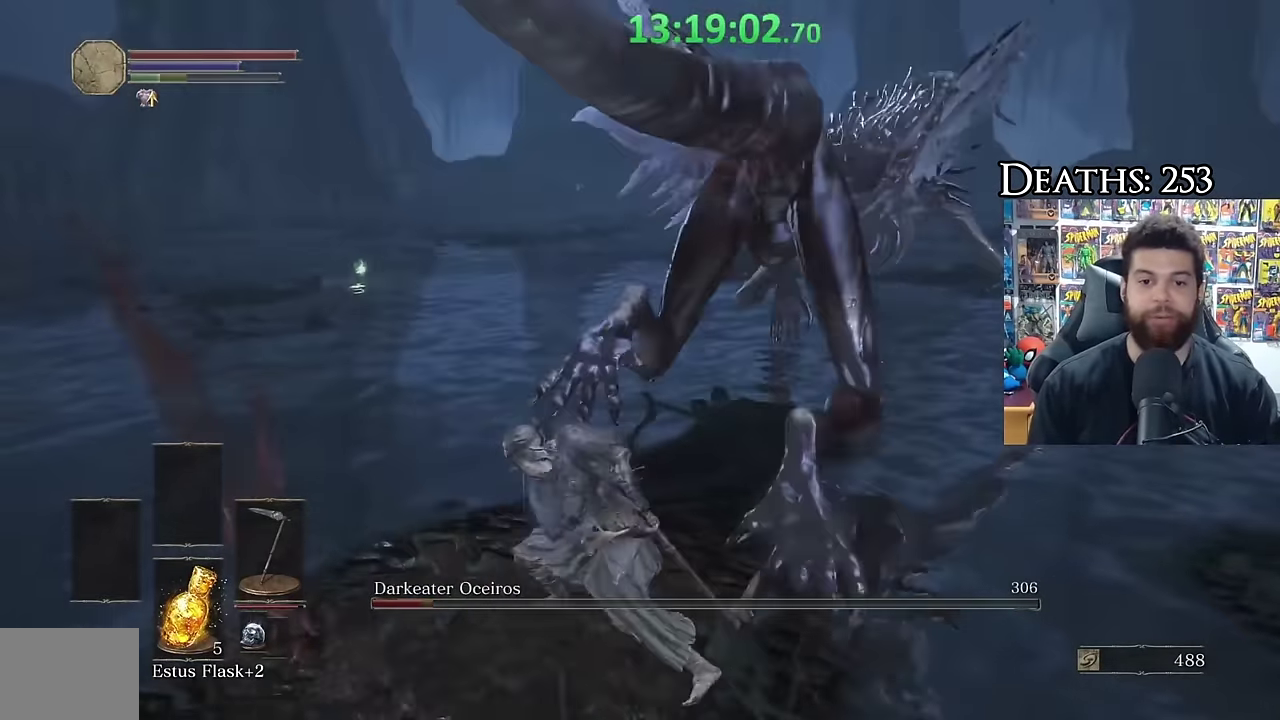
{"buttons": [], "left_stick": "up-right", "right_stick": "center", "events": [[33, "right_stick", "center"], [100, "left_stick", "up"], [217, "right_stick", "right"], [317, "right_stick", "down-right"], [367, "right_stick", "center"], [483, "left_stick", "up-right"]]}
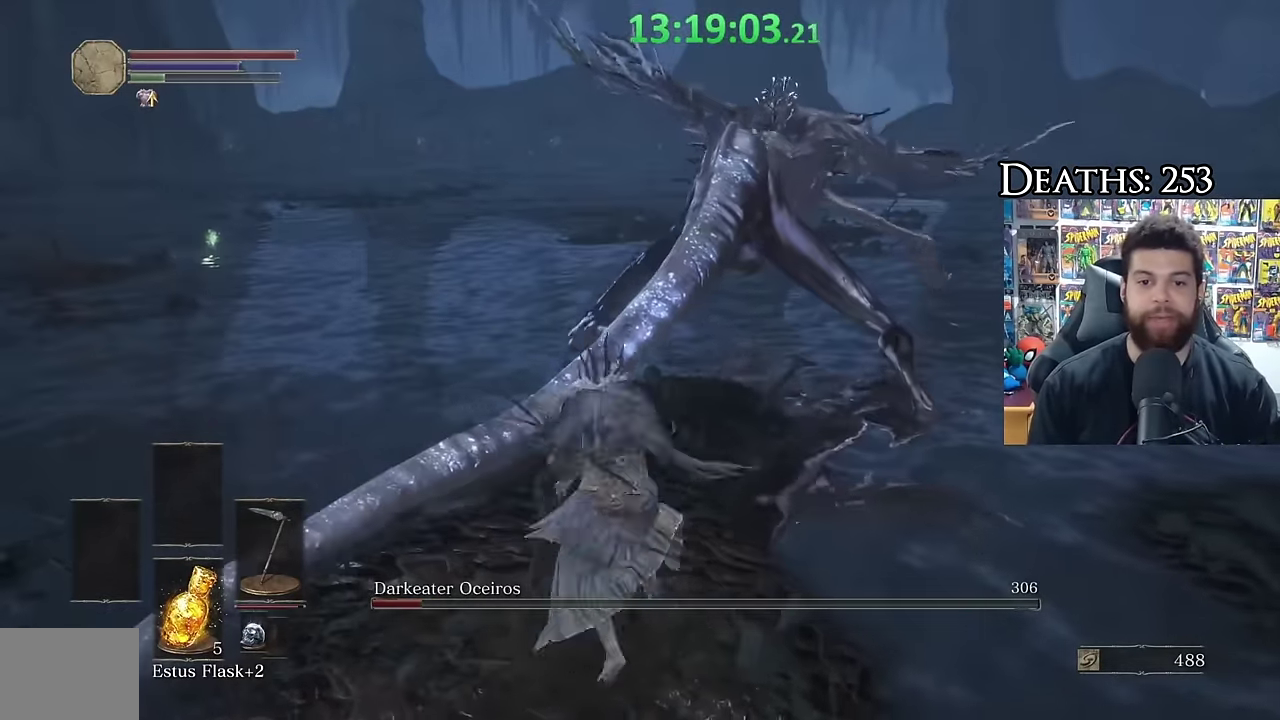
{"buttons": ["R1"], "left_stick": "up", "right_stick": "center", "events": [[200, "left_stick", "up"], [250, "right_stick", "left"], [400, "right_stick", "center"], [467, "R1", "down"]]}
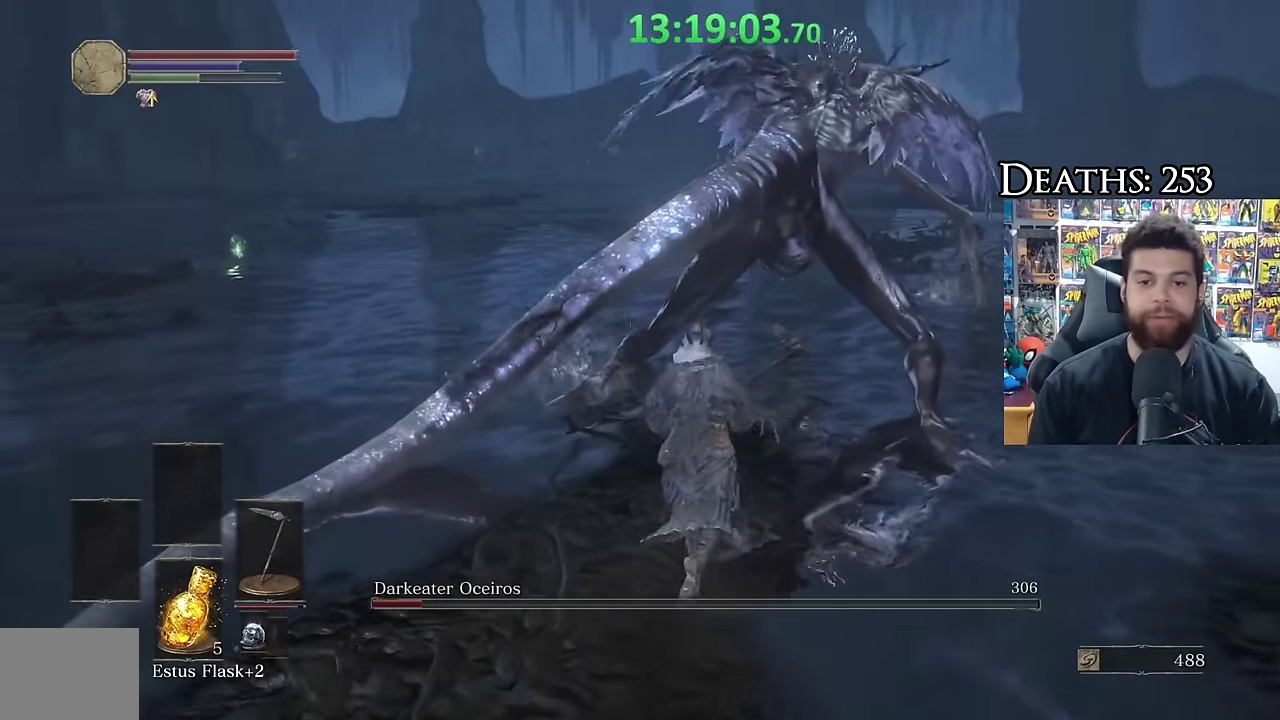
{"buttons": [], "left_stick": "up", "right_stick": "center", "events": [[67, "R1", "up"]]}
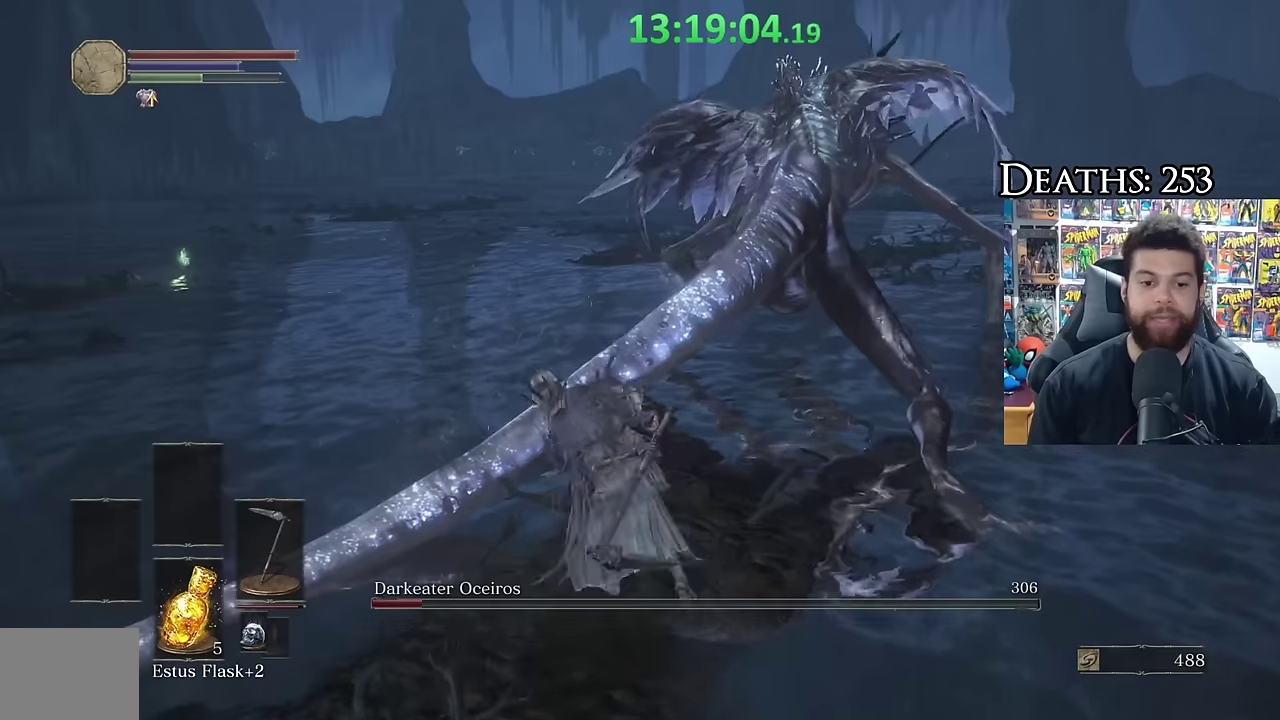
{"buttons": [], "left_stick": "up-right", "right_stick": "center", "events": [[367, "left_stick", "up-right"]]}
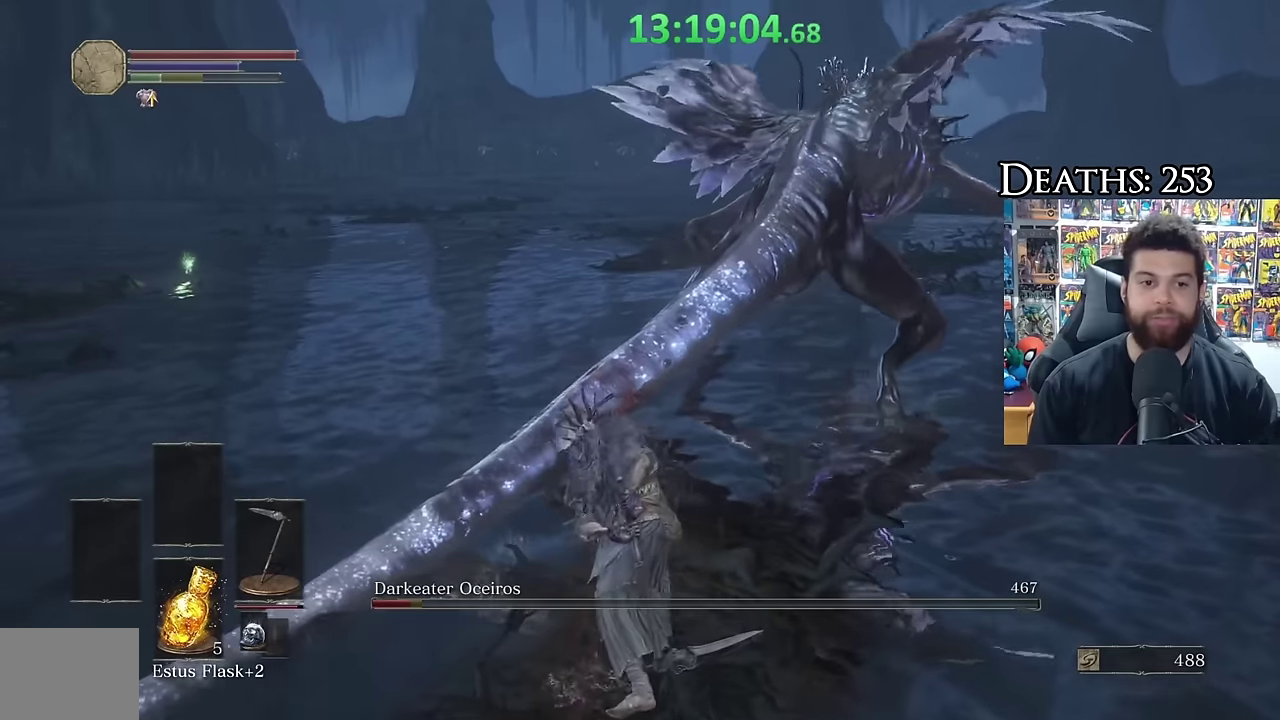
{"buttons": [], "left_stick": "up-right", "right_stick": "center", "events": []}
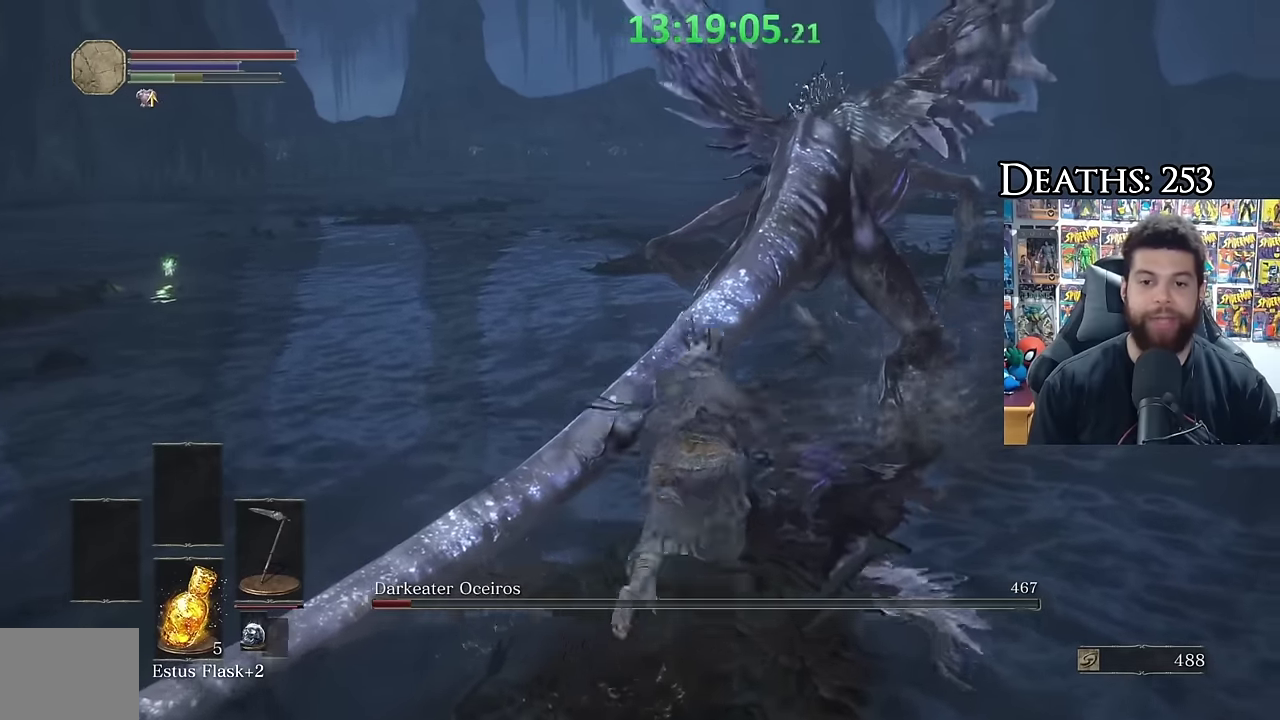
{"buttons": [], "left_stick": "up", "right_stick": "center", "events": [[367, "left_stick", "up"]]}
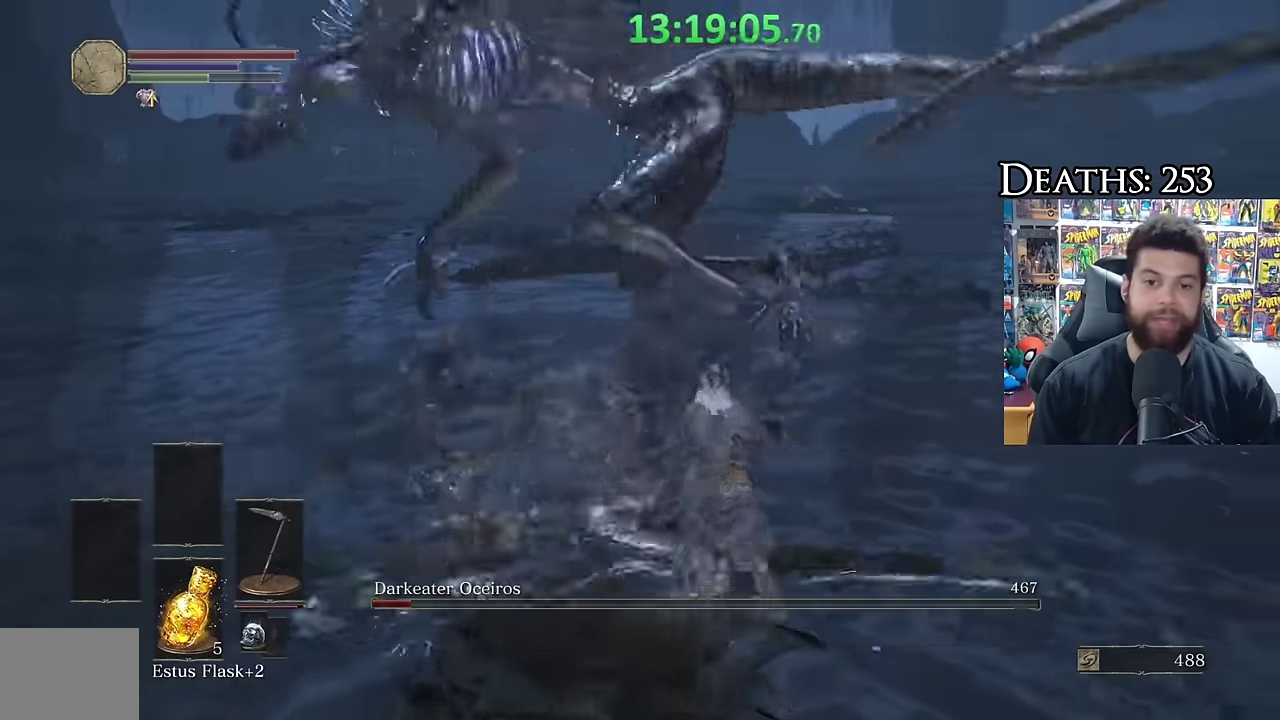
{"buttons": ["B"], "left_stick": "up", "right_stick": "center", "events": [[484, "B", "down"]]}
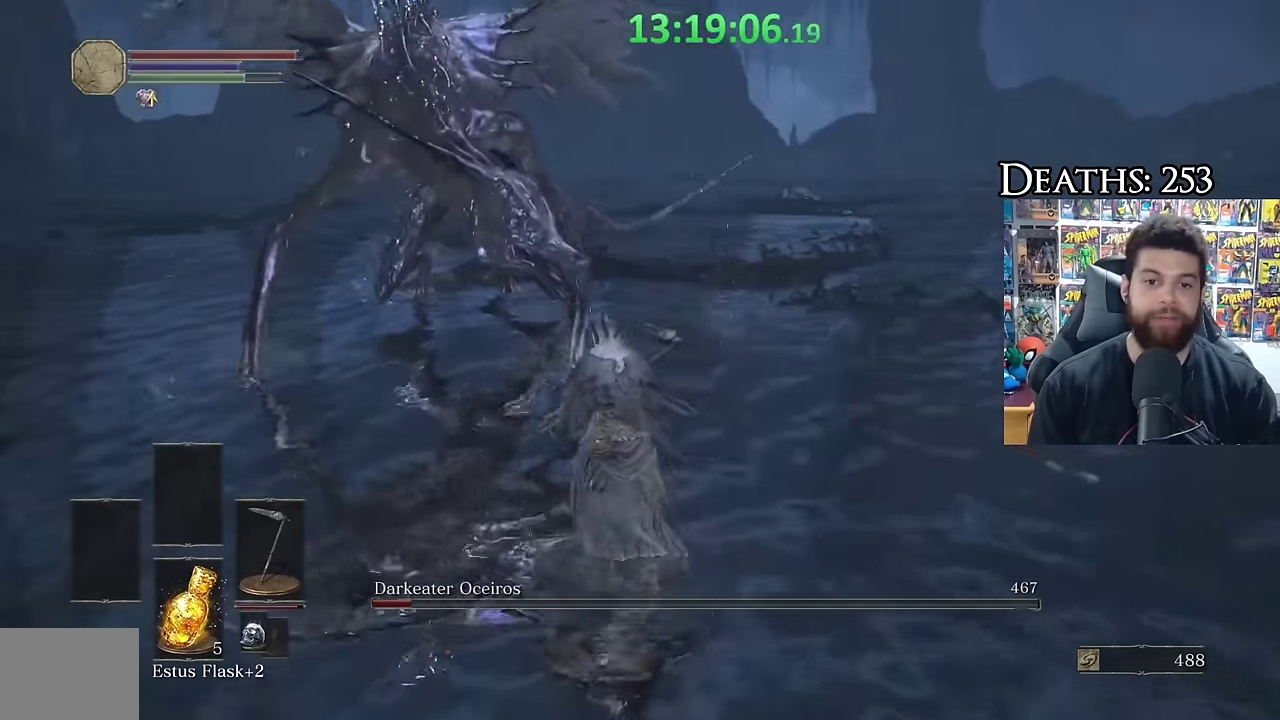
{"buttons": [], "left_stick": "up", "right_stick": "center", "events": [[234, "B", "up"], [267, "right_stick", "down-right"], [317, "R1", "down"], [334, "right_stick", "right"], [400, "R1", "up"], [400, "right_stick", "center"]]}
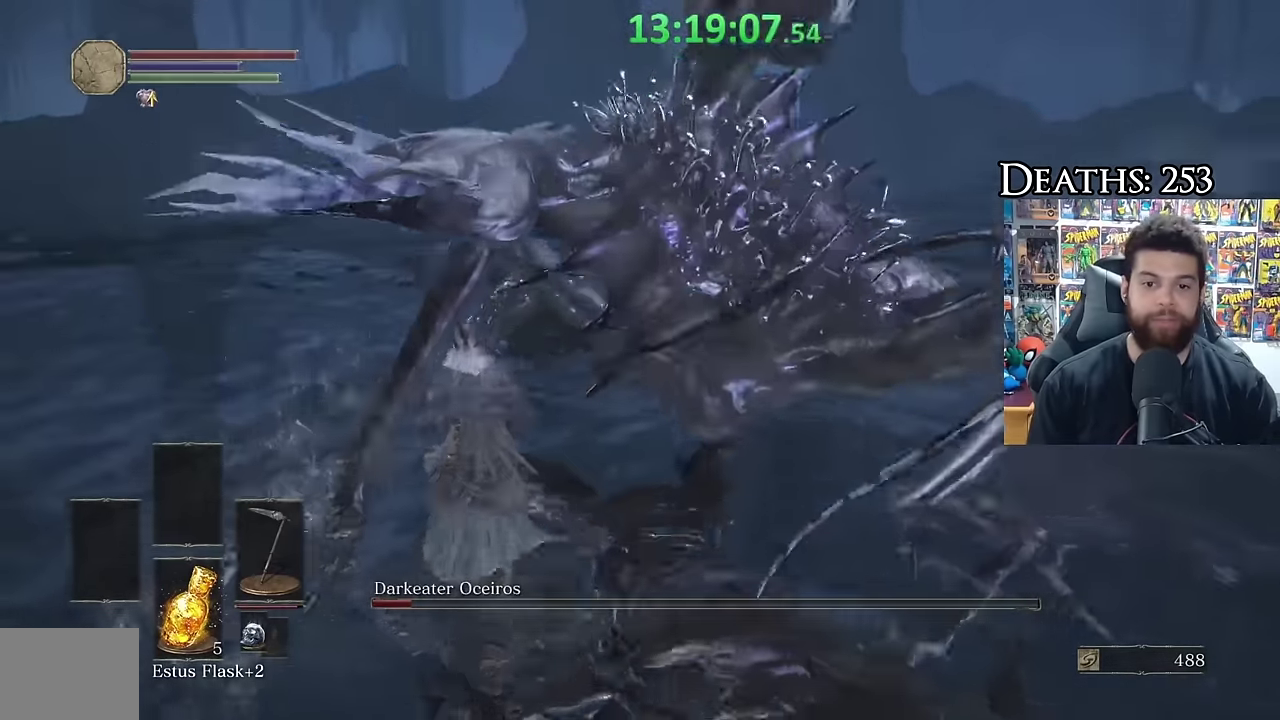
{"buttons": [], "left_stick": "up", "right_stick": "down-right", "events": [[234, "right_stick", "right"], [417, "right_stick", "down-right"]]}
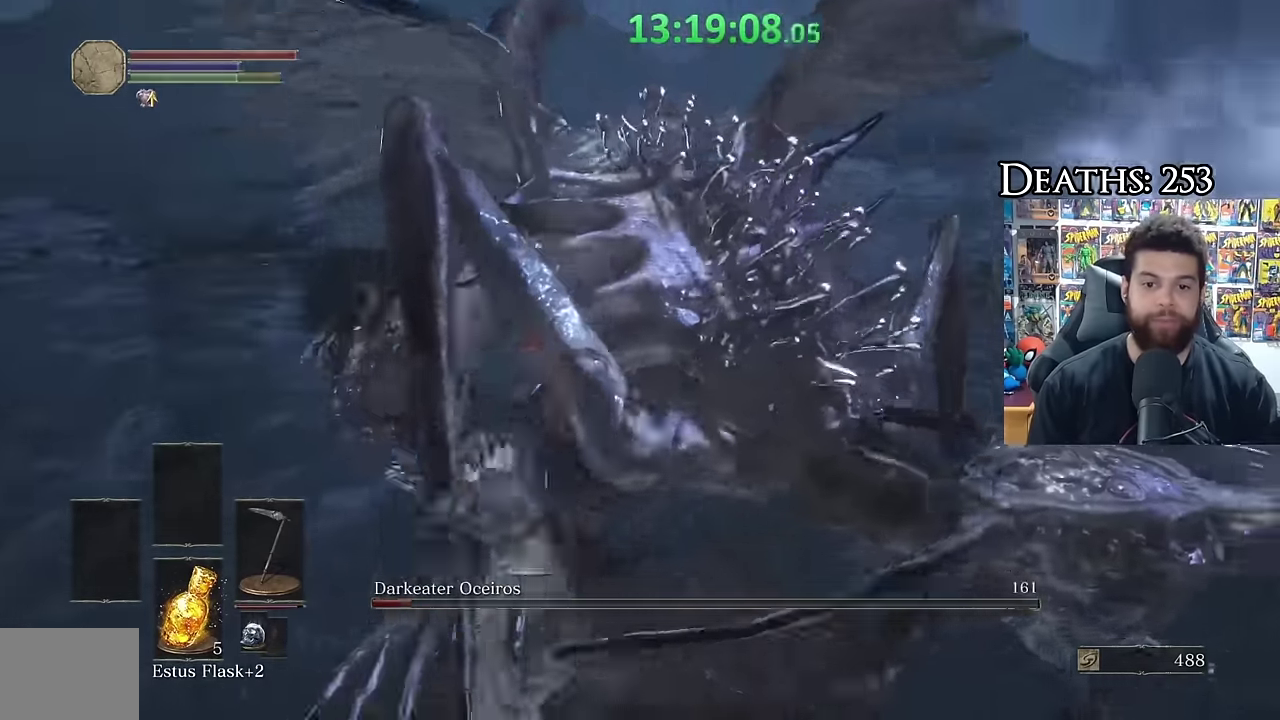
{"buttons": [], "left_stick": "up", "right_stick": "center", "events": [[17, "right_stick", "center"], [34, "R1", "down"], [117, "R1", "up"]]}
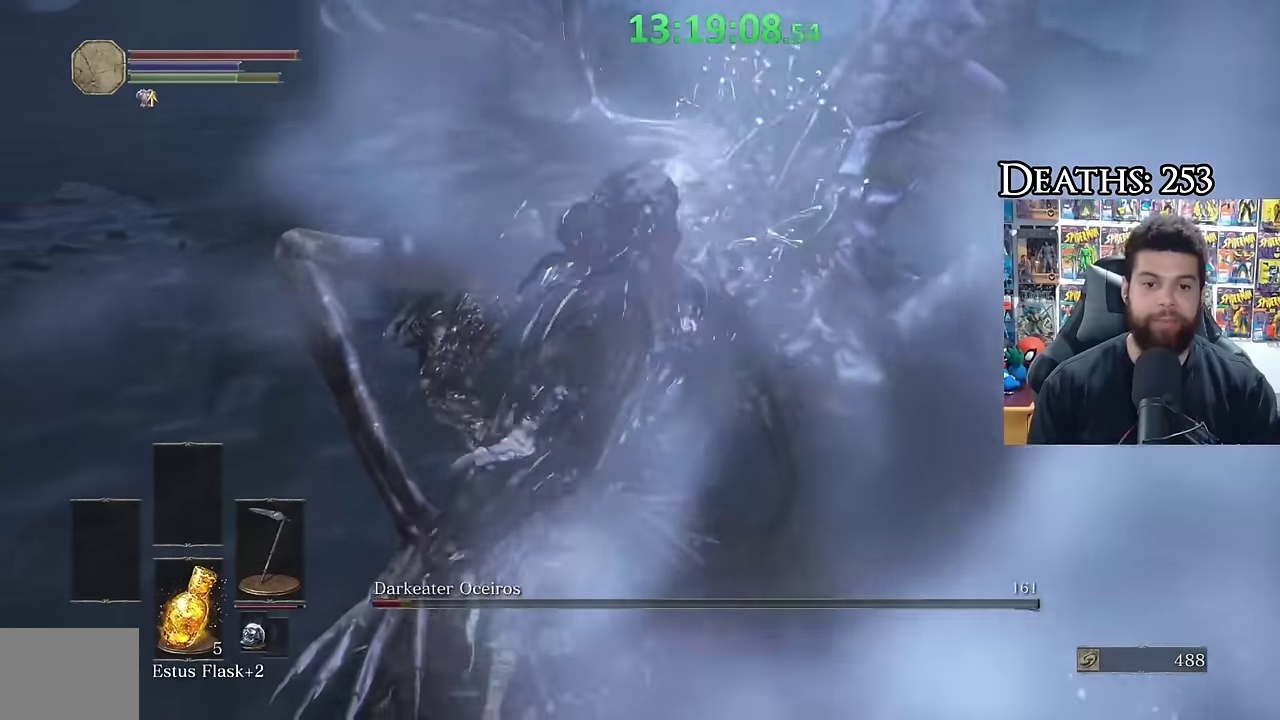
{"buttons": ["R1"], "left_stick": "up", "right_stick": "right", "events": [[267, "right_stick", "up-right"], [383, "right_stick", "right"], [483, "R1", "down"]]}
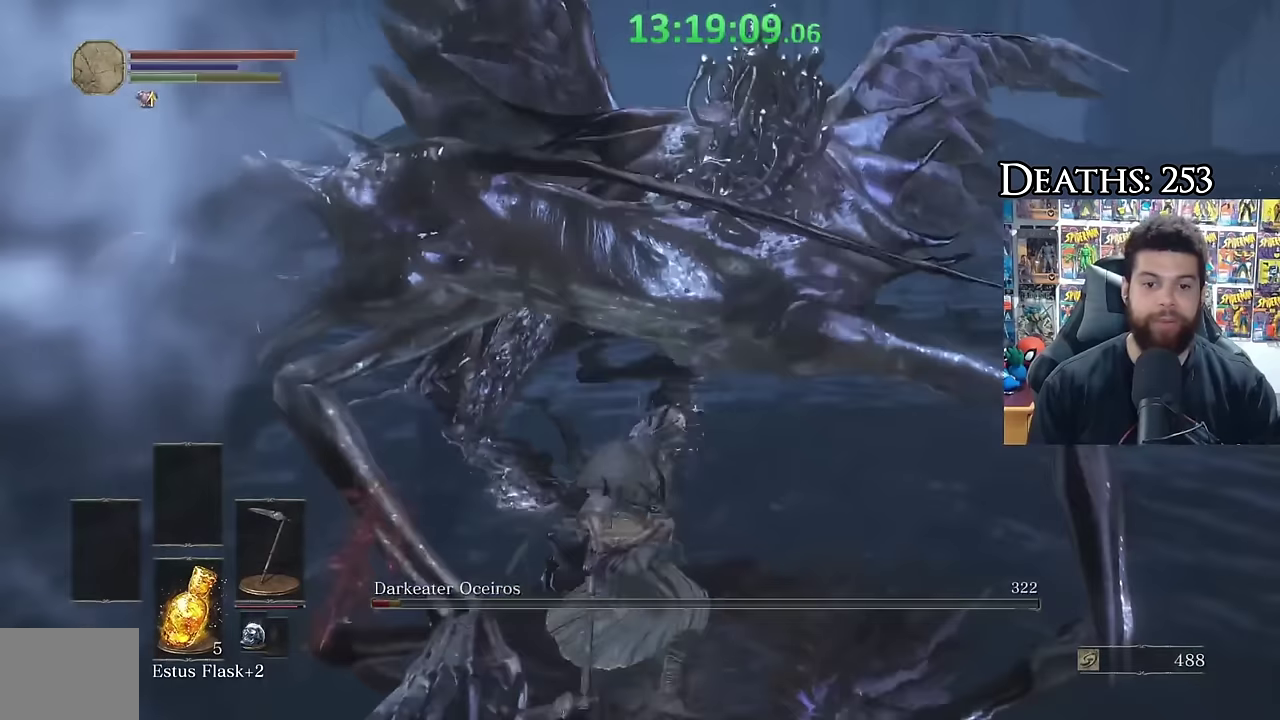
{"buttons": [], "left_stick": "up", "right_stick": "center", "events": [[67, "R1", "up"], [100, "right_stick", "center"]]}
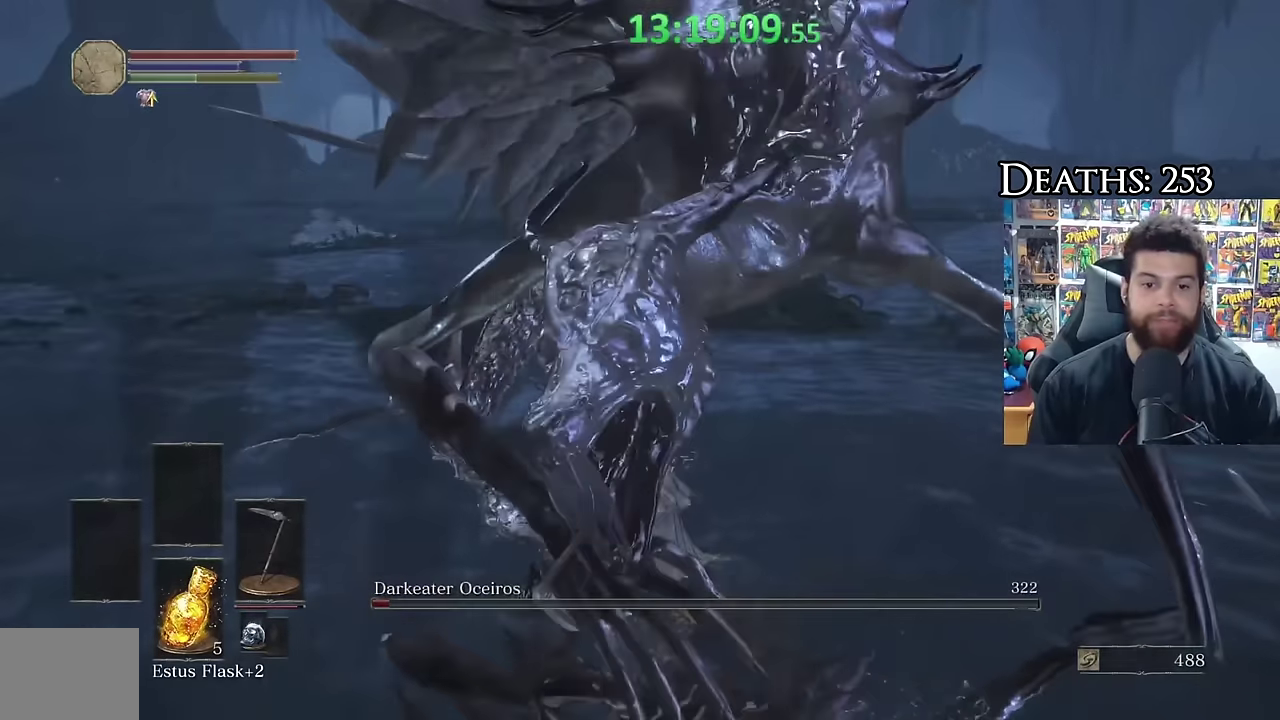
{"buttons": [], "left_stick": "up-left", "right_stick": "center", "events": [[50, "left_stick", "up-left"]]}
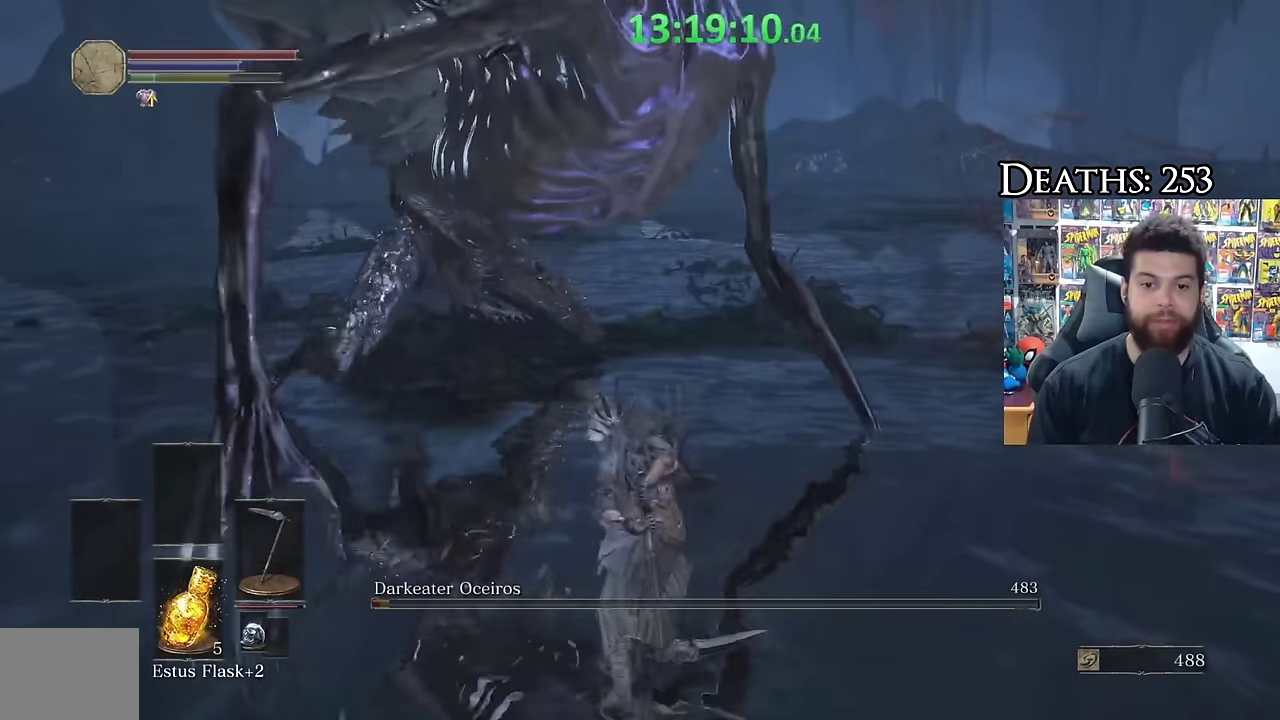
{"buttons": [], "left_stick": "down-left", "right_stick": "center", "events": [[117, "left_stick", "left"], [167, "right_stick", "left"], [300, "left_stick", "down-left"], [300, "right_stick", "center"]]}
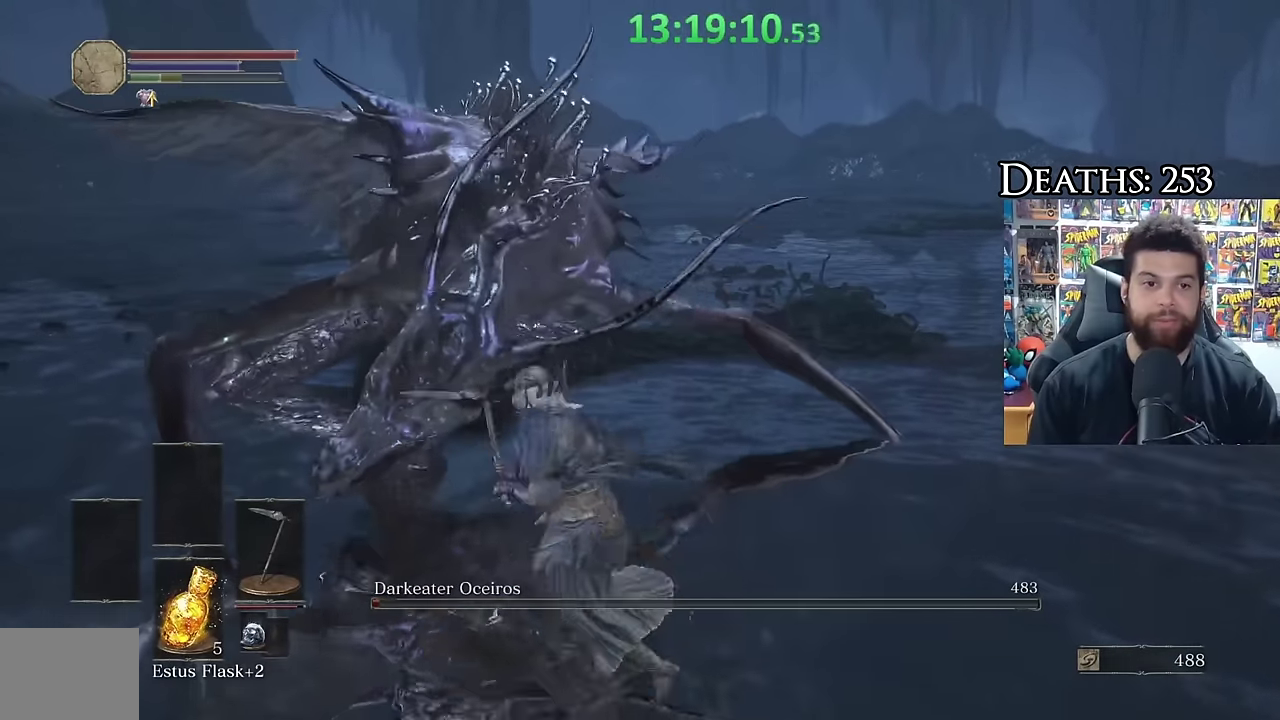
{"buttons": [], "left_stick": "up", "right_stick": "center", "events": [[133, "left_stick", "left"], [217, "R1", "down"], [217, "left_stick", "up"], [300, "R1", "up"], [367, "R1", "down"], [467, "R1", "up"]]}
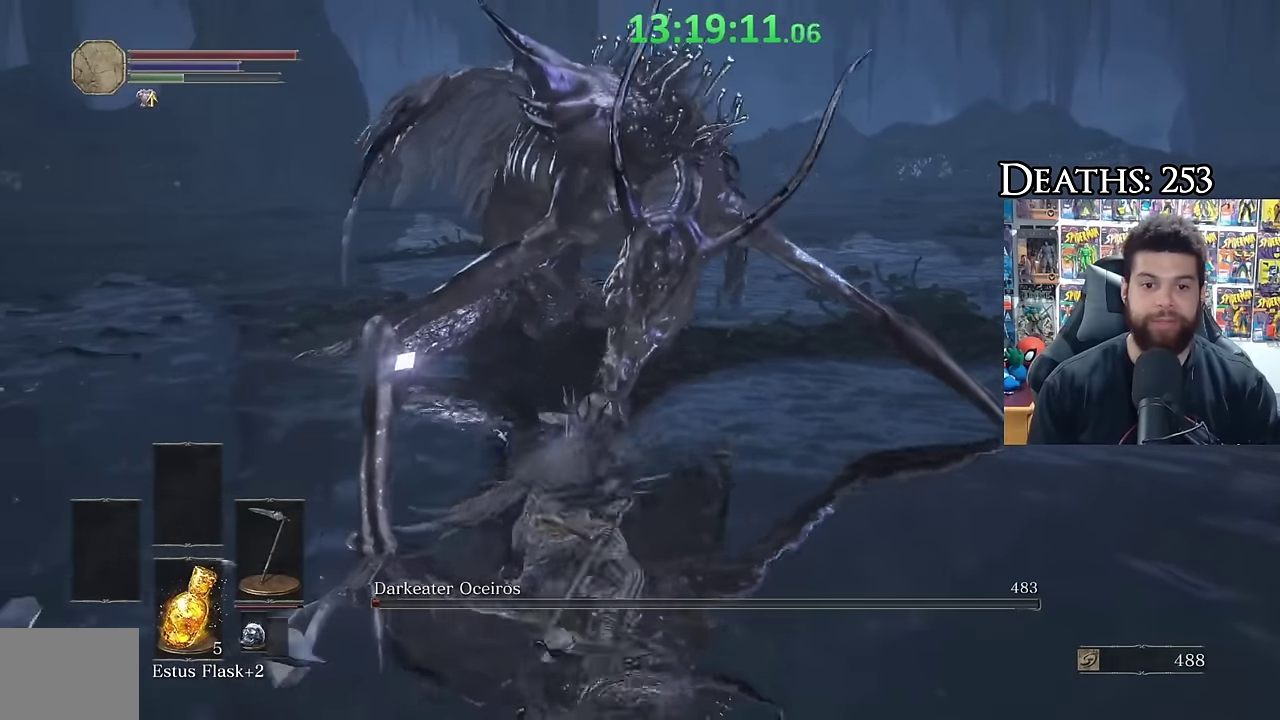
{"buttons": [], "left_stick": "up", "right_stick": "up-right", "events": [[83, "left_stick", "up-right"], [350, "right_stick", "right"], [433, "left_stick", "up"], [433, "right_stick", "up-right"]]}
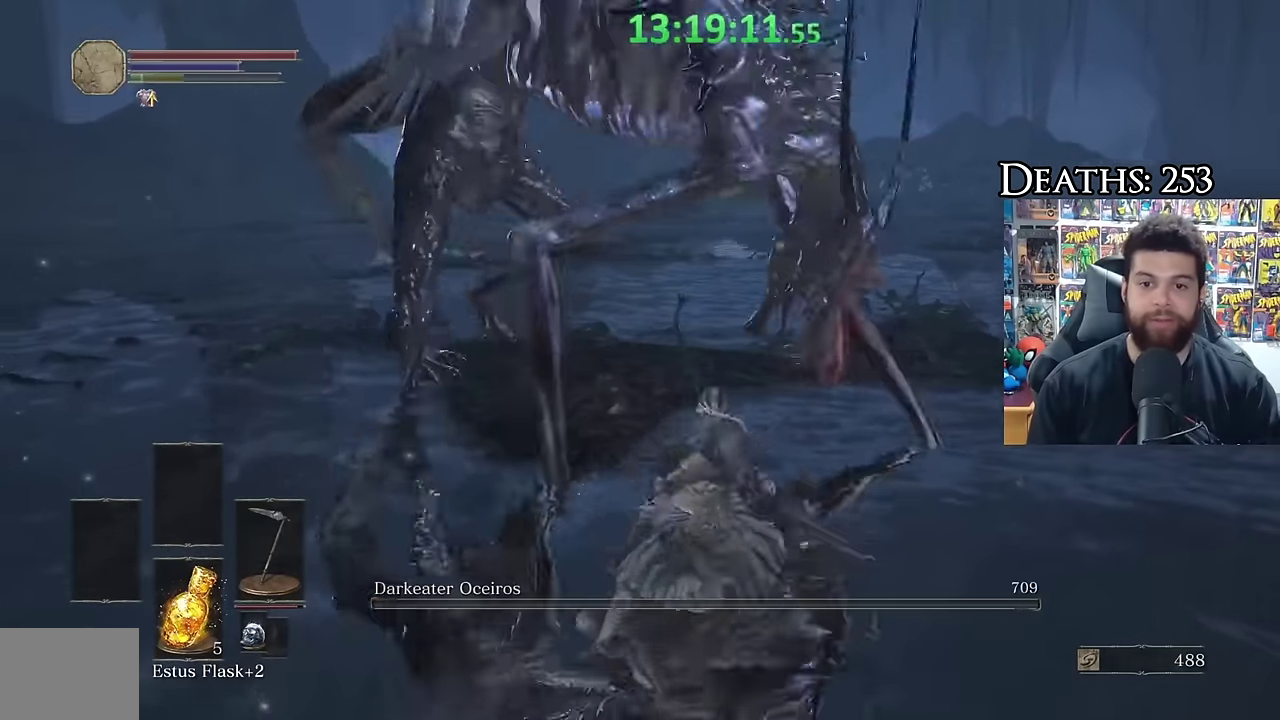
{"buttons": [], "left_stick": "down", "right_stick": "left", "events": [[33, "left_stick", "up-left"], [33, "right_stick", "center"], [150, "left_stick", "left"], [400, "right_stick", "left"], [450, "left_stick", "down"]]}
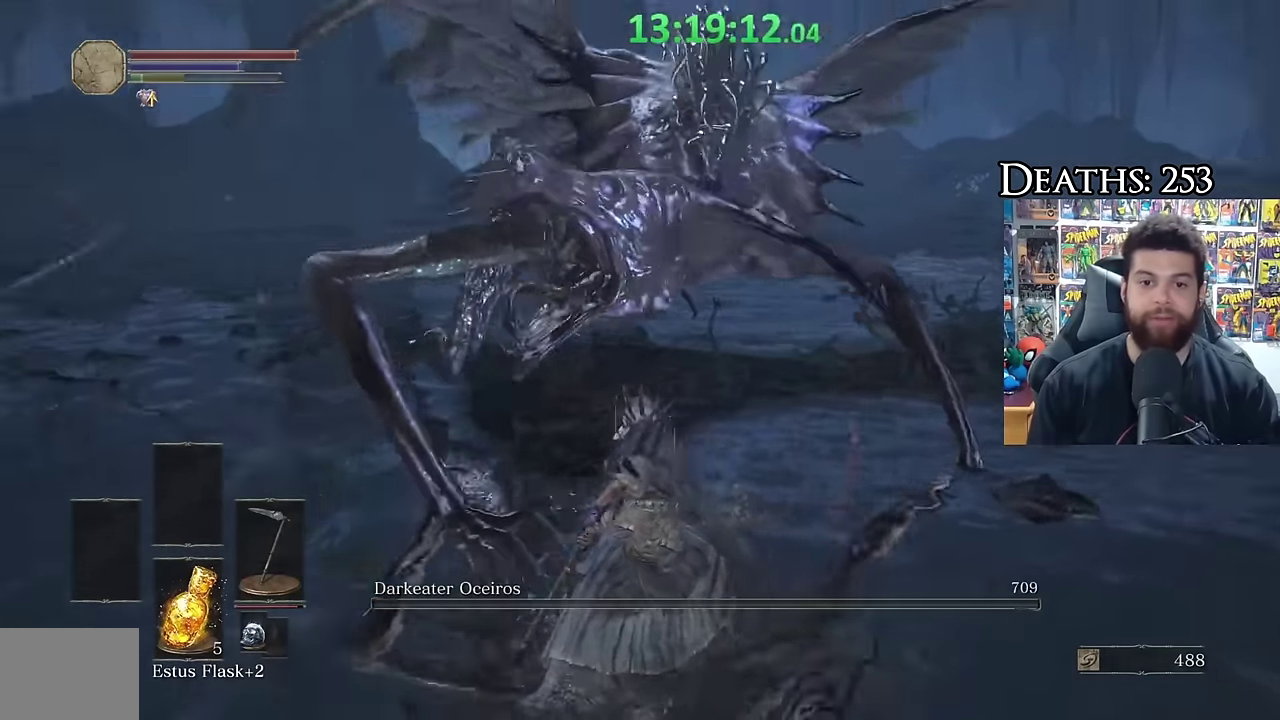
{"buttons": [], "left_stick": "down-right", "right_stick": "left", "events": [[133, "right_stick", "center"], [200, "left_stick", "down-right"], [267, "right_stick", "left"]]}
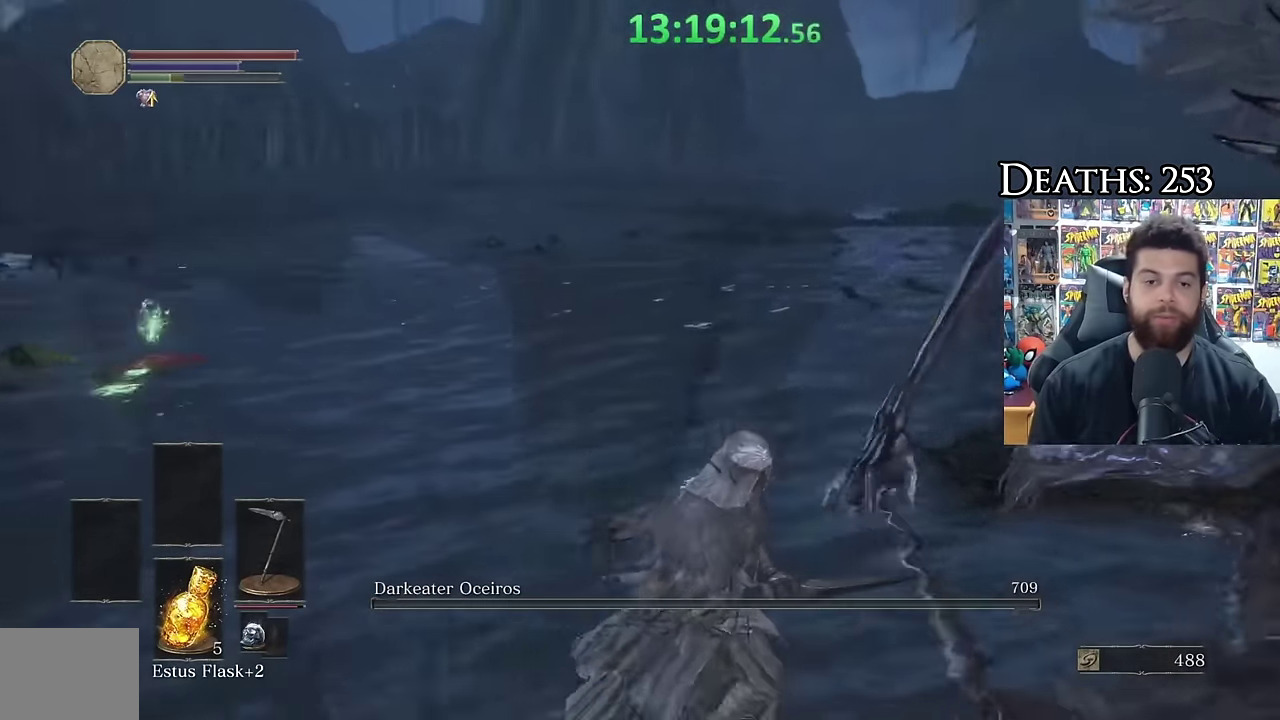
{"buttons": ["B"], "left_stick": "up", "right_stick": "center", "events": [[100, "left_stick", "right"], [183, "right_stick", "center"], [233, "left_stick", "up-right"], [317, "B", "down"], [367, "left_stick", "up"]]}
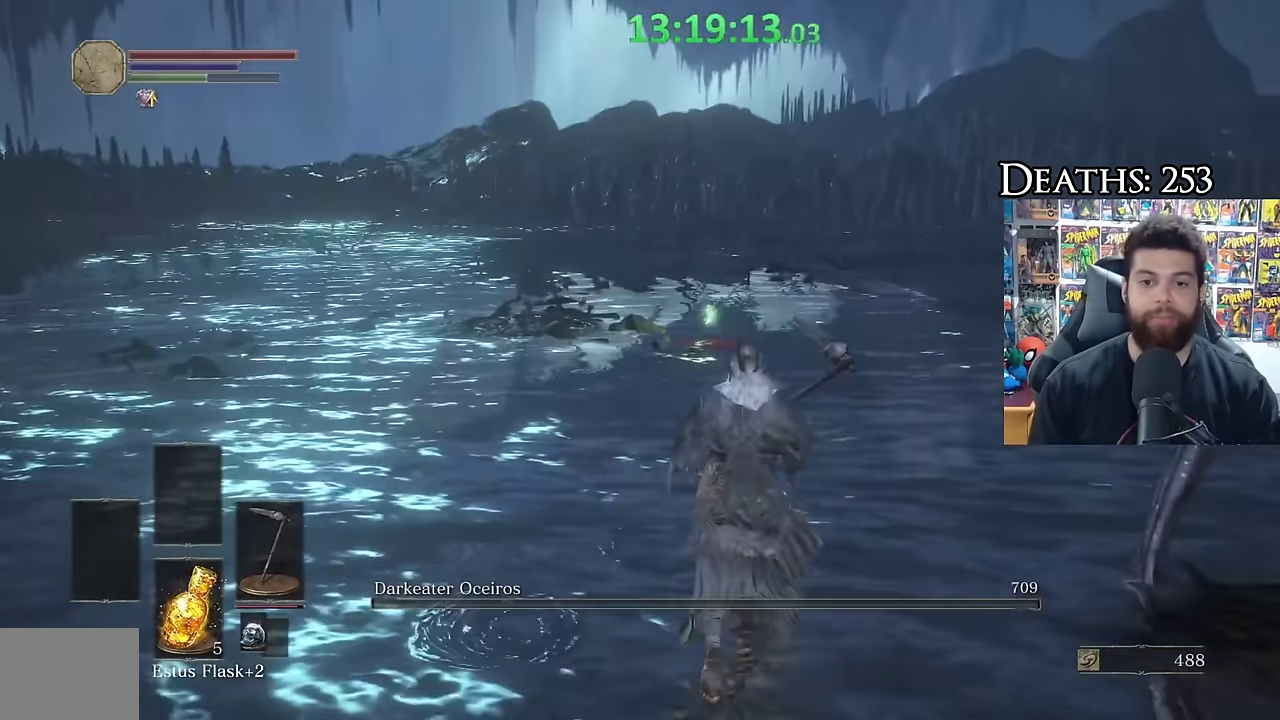
{"buttons": ["B"], "left_stick": "up-right", "right_stick": "left", "events": [[317, "right_stick", "left"], [367, "left_stick", "up-right"]]}
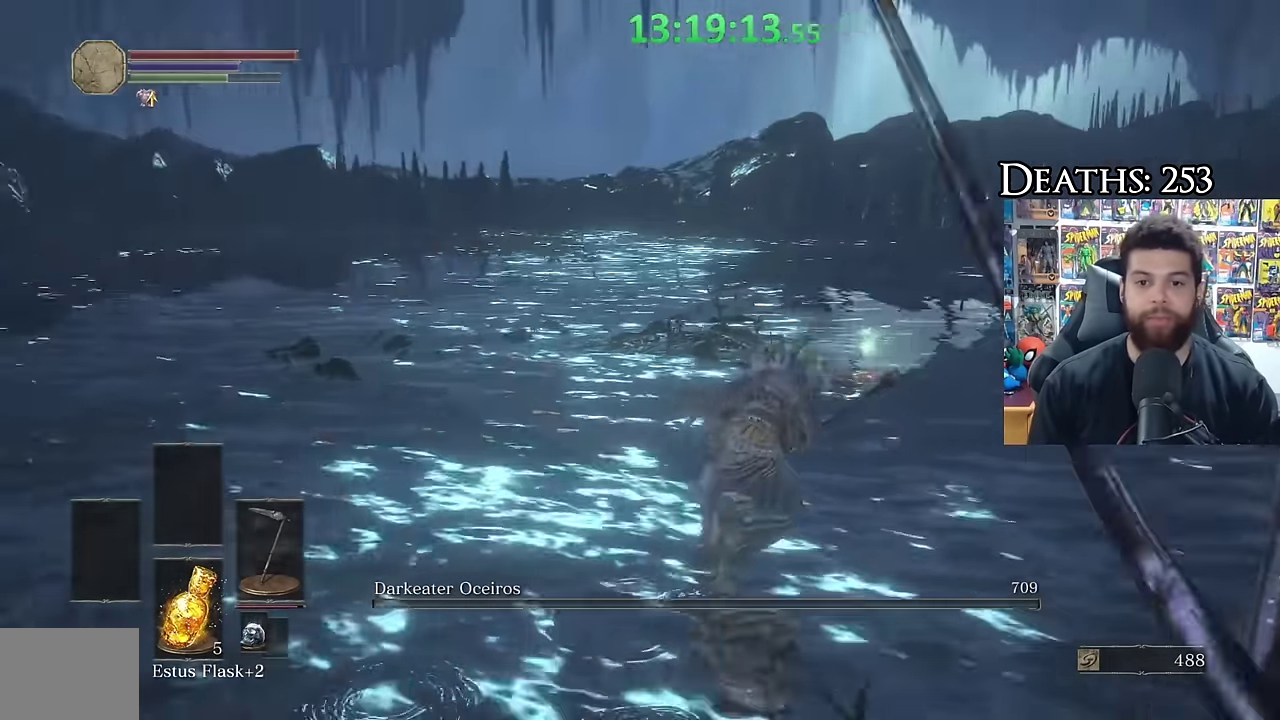
{"buttons": ["B"], "left_stick": "down-right", "right_stick": "left", "events": [[283, "left_stick", "right"], [483, "left_stick", "down-right"]]}
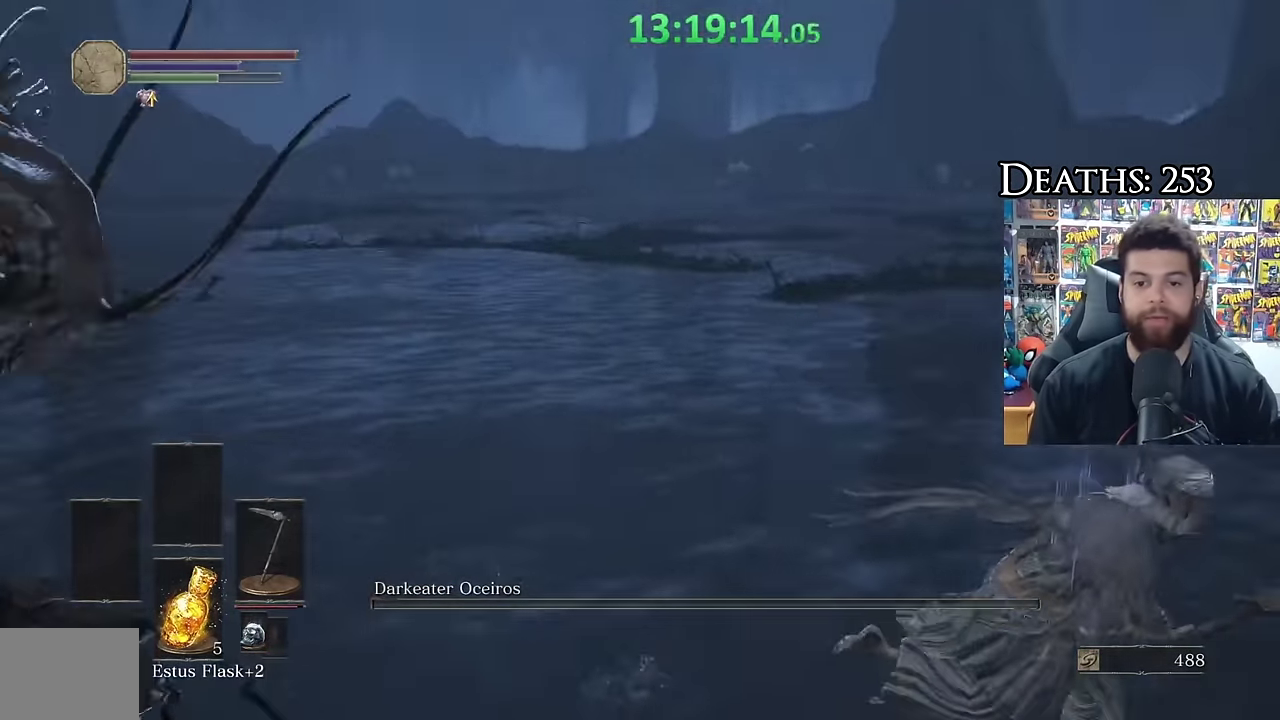
{"buttons": ["A", "B"], "left_stick": "down", "right_stick": "center", "events": [[83, "left_stick", "down"], [283, "right_stick", "center"], [317, "A", "down"], [400, "A", "up"], [467, "A", "down"]]}